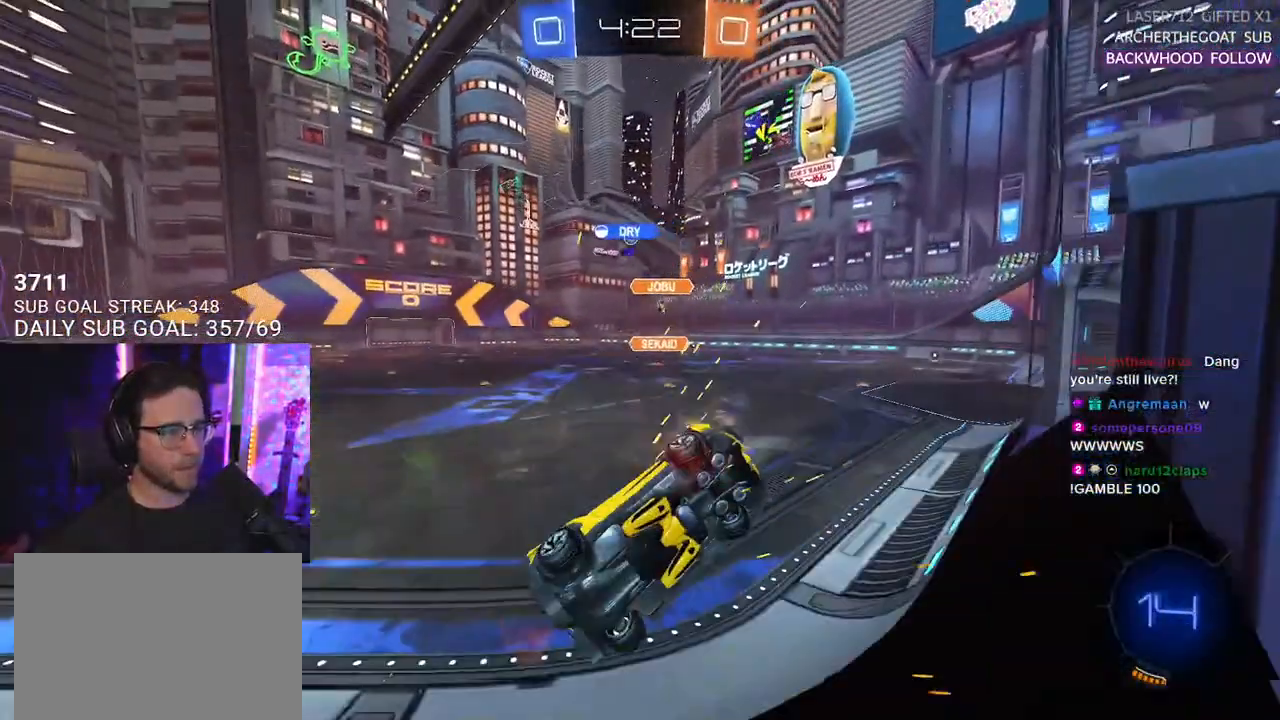
Gameplay with a controller (PlayStation layout); each line is a JSON object with the inputs held at the frame after it. "events" lists button and stick changes between this image and that frame as [ms after this image, input, new state], when the widget could be followed in between. Not read: START.
{"buttons": ["CROSS", "R1", "R2", "L3"], "left_stick": "down", "right_stick": "center"}
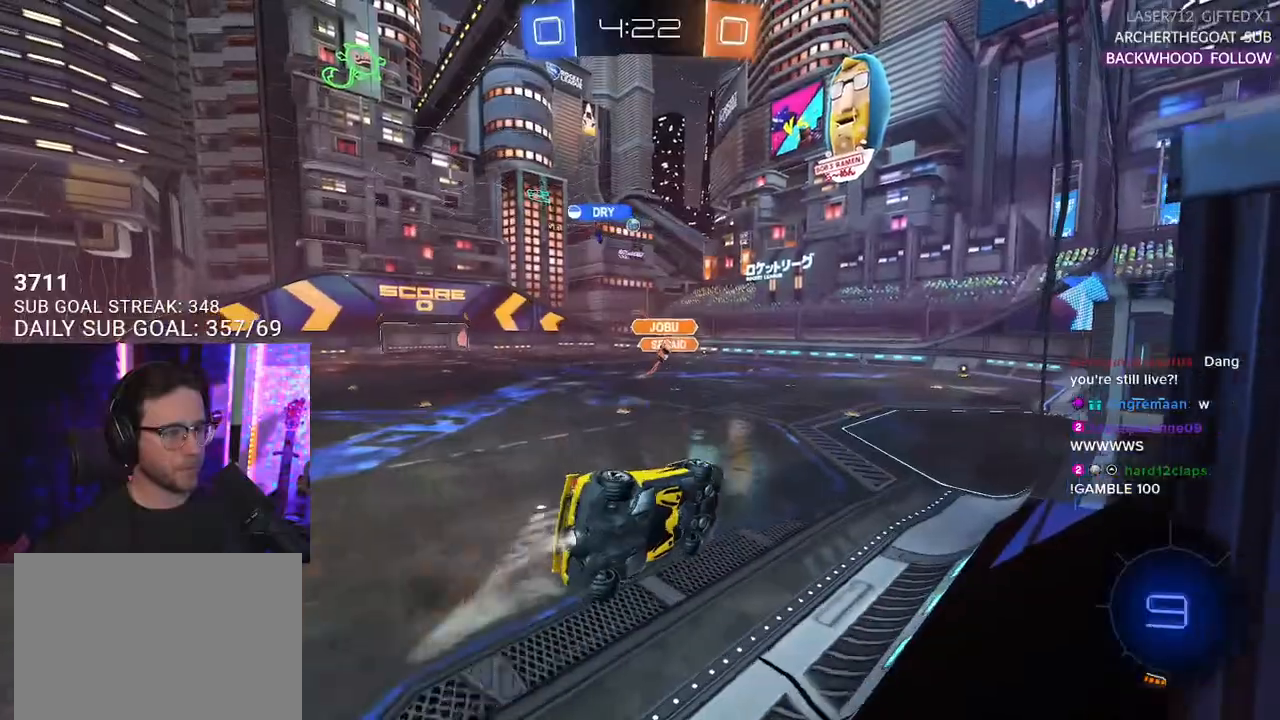
{"buttons": ["R2"], "left_stick": "center", "right_stick": "center", "events": [[117, "CROSS", "up"], [117, "L3", "up"], [117, "R1", "up"], [150, "left_stick", "center"], [367, "left_stick", "down"], [500, "left_stick", "center"]]}
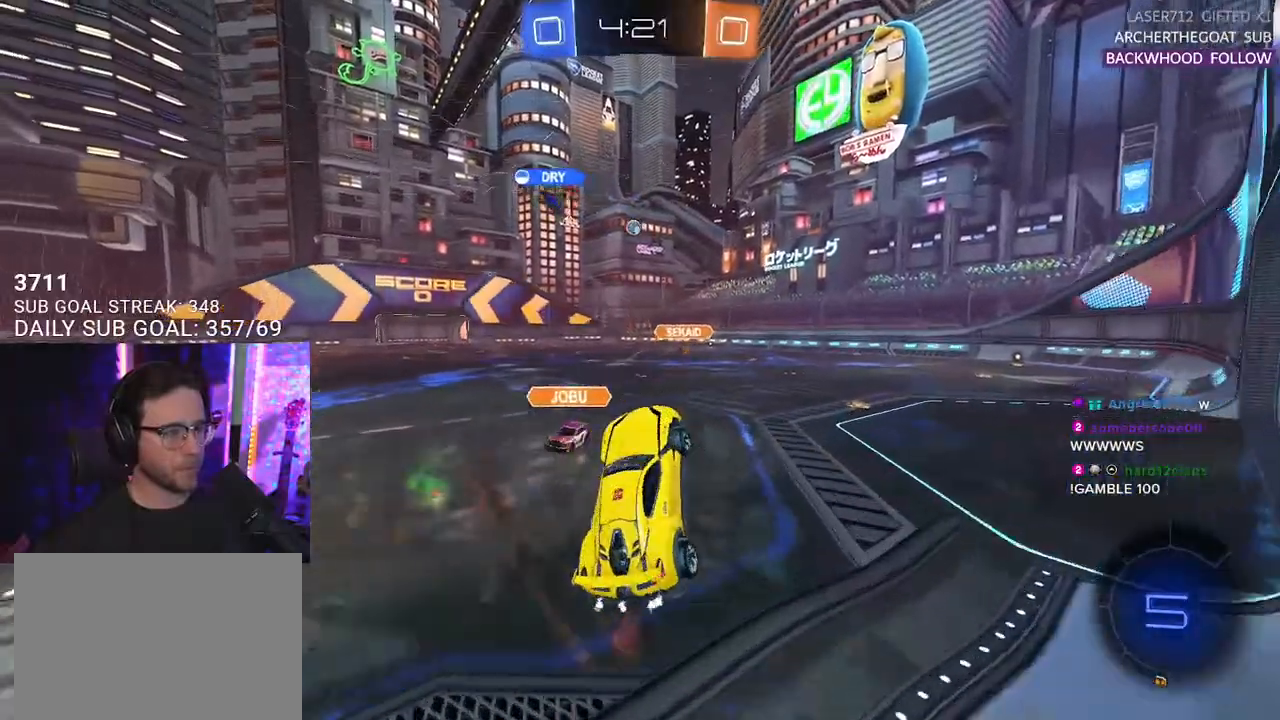
{"buttons": ["R1", "R2"], "left_stick": "center", "right_stick": "center", "events": [[17, "left_stick", "up"], [150, "CROSS", "down"], [167, "R1", "down"], [250, "left_stick", "up-right"], [317, "CROSS", "up"], [400, "left_stick", "right"], [500, "left_stick", "center"]]}
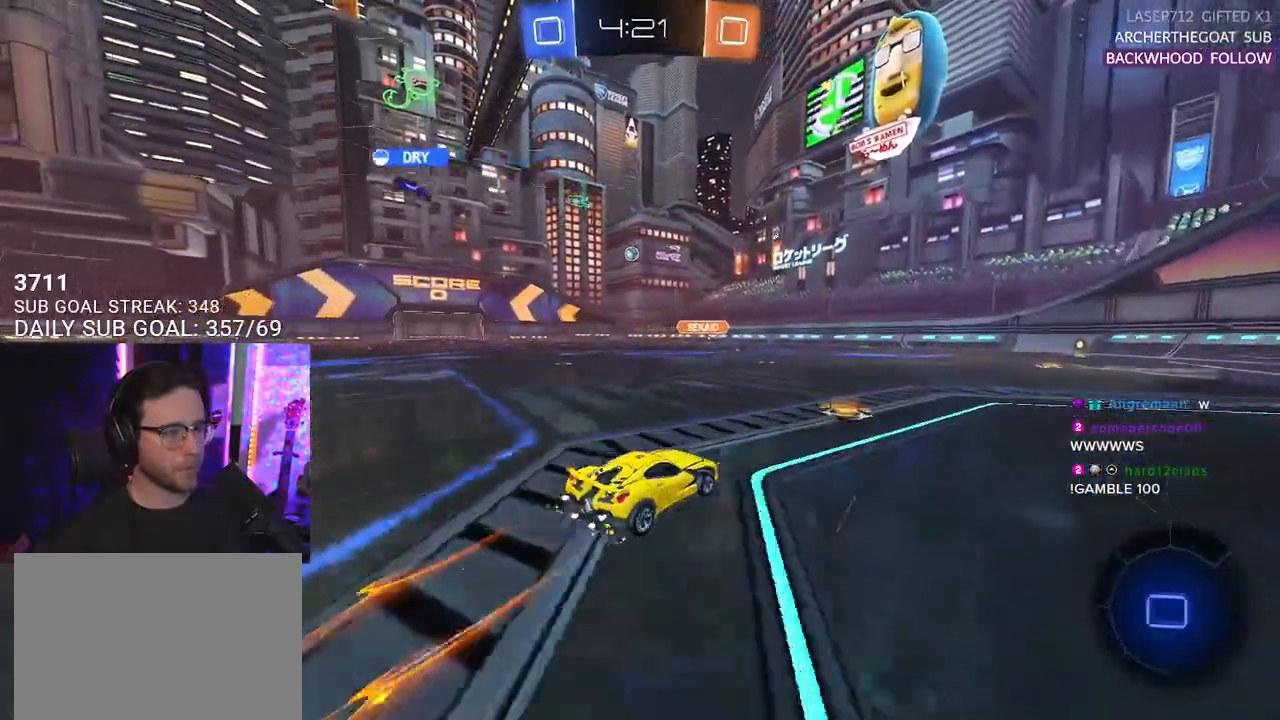
{"buttons": ["R1", "R2"], "left_stick": "center", "right_stick": "center", "events": [[217, "left_stick", "right"], [383, "left_stick", "center"]]}
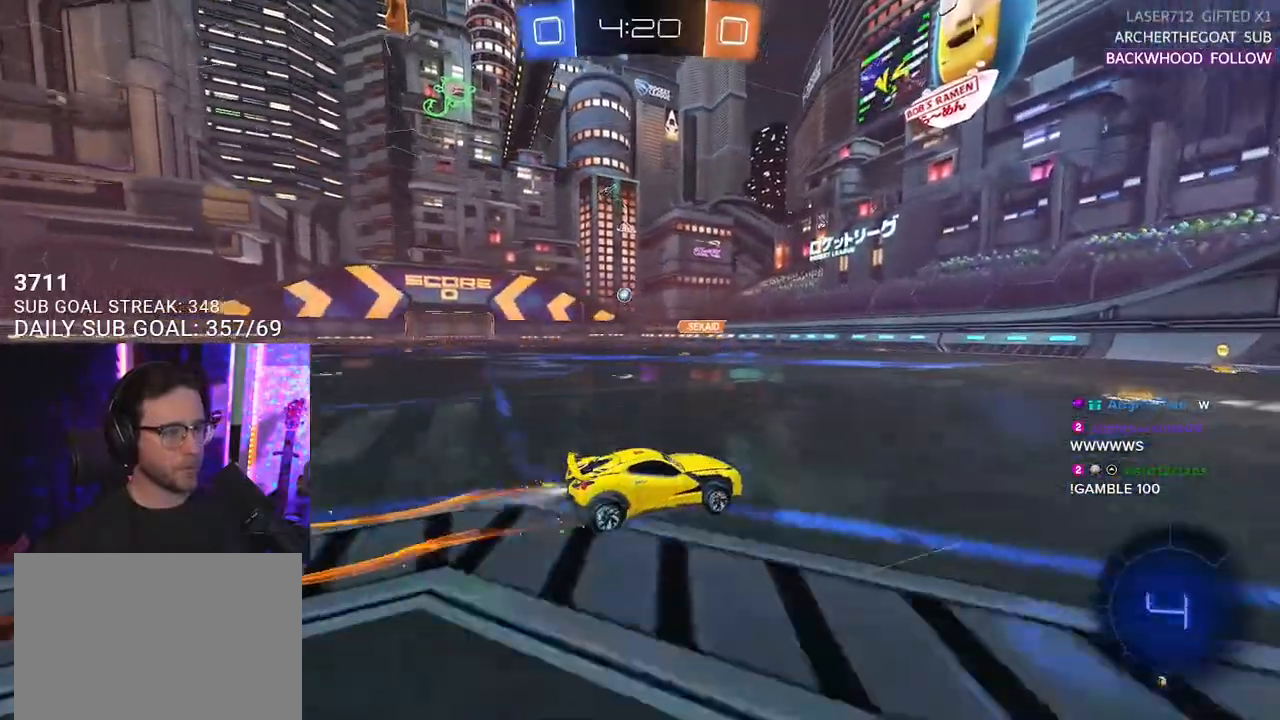
{"buttons": ["R1", "R2"], "left_stick": "center", "right_stick": "center", "events": [[67, "R1", "up"], [217, "left_stick", "left"], [317, "left_stick", "center"], [400, "R1", "down"]]}
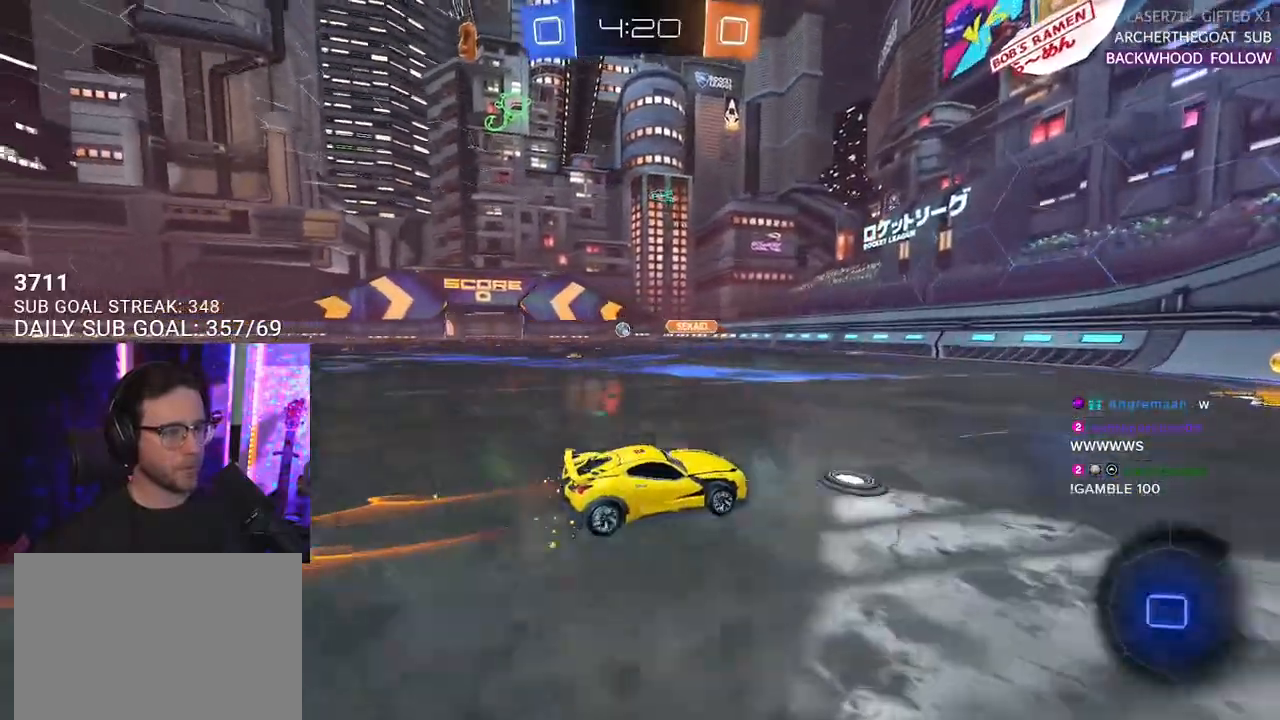
{"buttons": ["SQUARE", "R2"], "left_stick": "left", "right_stick": "center", "events": [[50, "R1", "up"], [383, "left_stick", "left"], [433, "SQUARE", "down"]]}
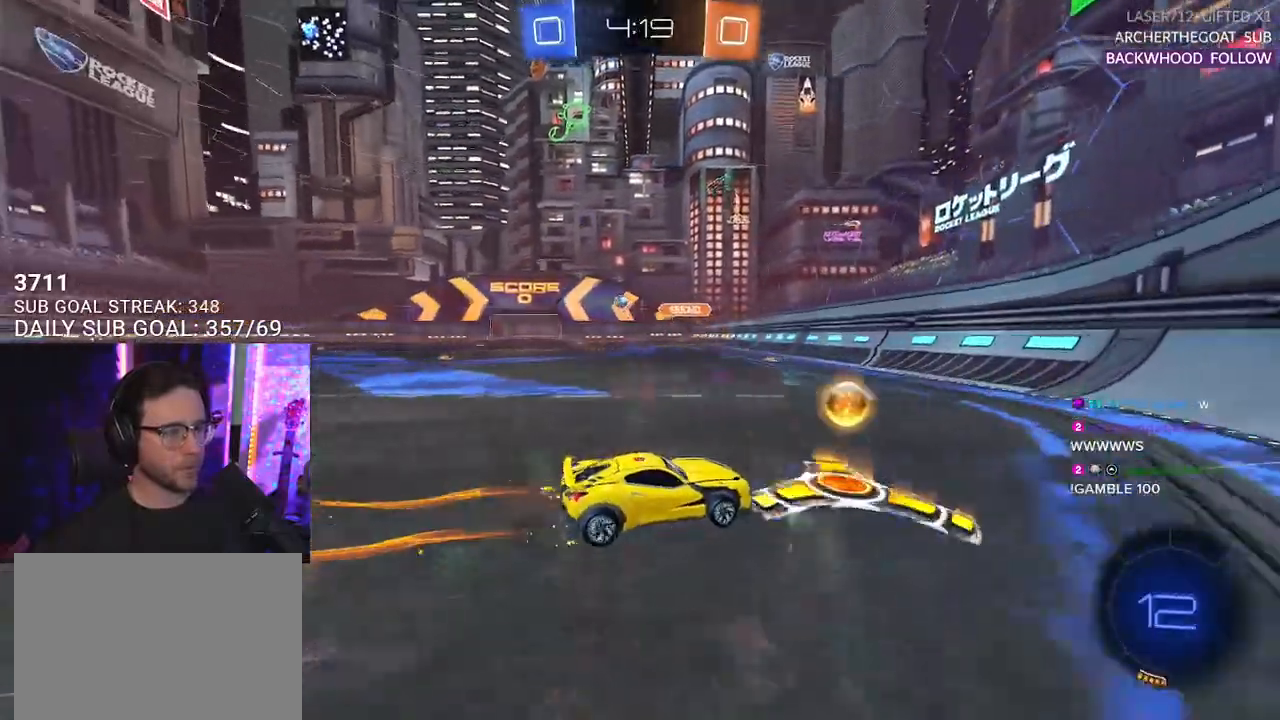
{"buttons": ["R2"], "left_stick": "left", "right_stick": "center", "events": [[50, "SQUARE", "up"]]}
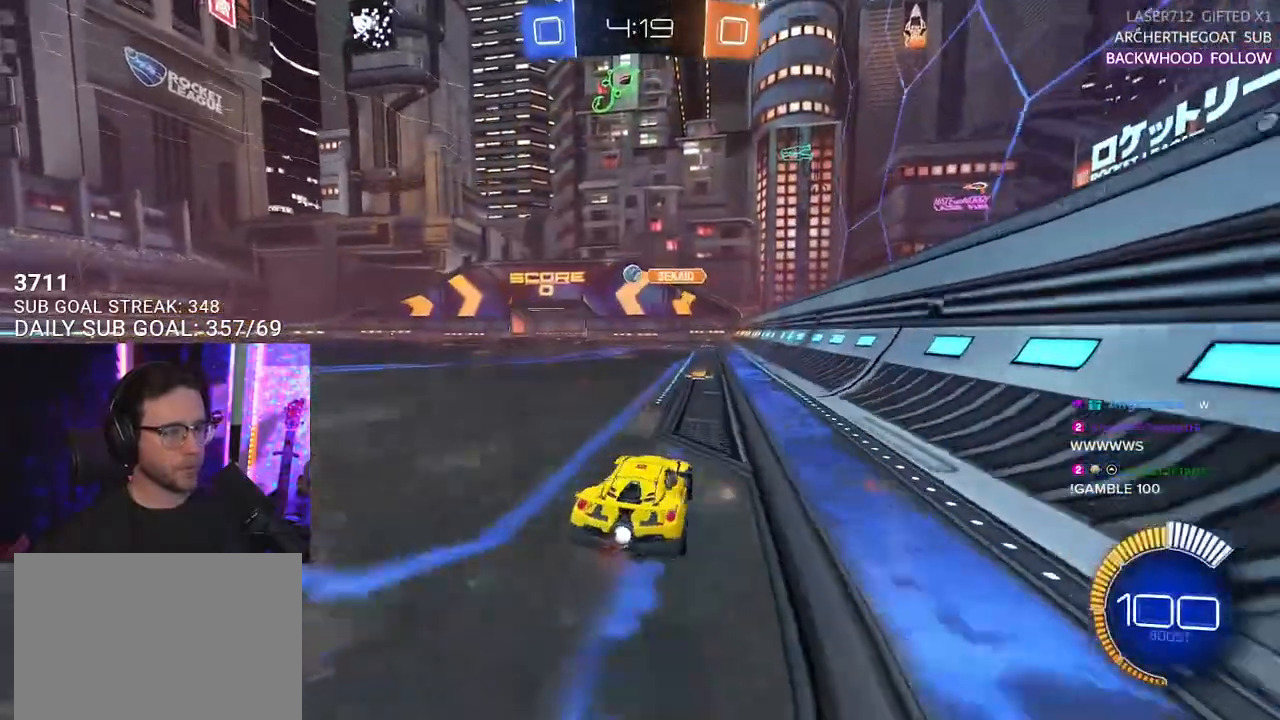
{"buttons": ["CROSS", "R2"], "left_stick": "down-left", "right_stick": "center", "events": [[167, "L2", "down"], [183, "R2", "up"], [350, "left_stick", "down-left"], [367, "R2", "down"], [417, "CROSS", "down"], [433, "L2", "up"]]}
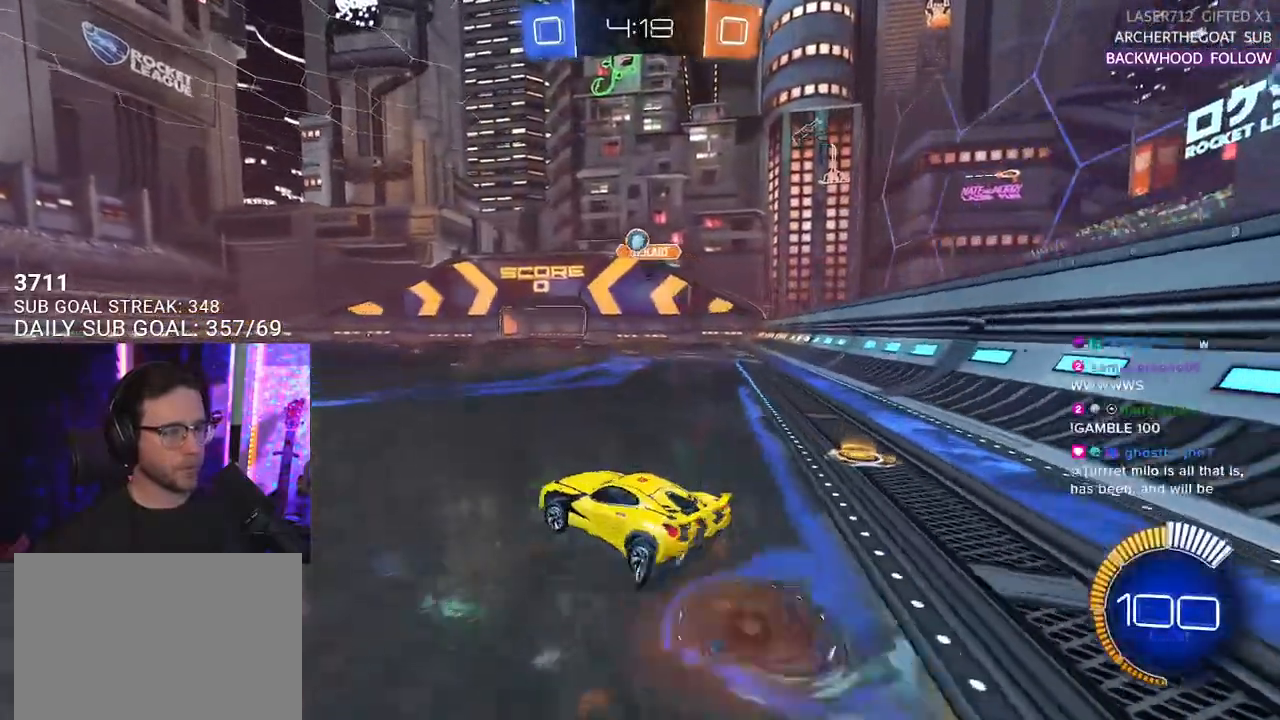
{"buttons": ["R1", "R2", "L3"], "left_stick": "down-left", "right_stick": "center", "events": [[100, "CROSS", "up"], [100, "left_stick", "center"], [167, "CROSS", "down"], [200, "left_stick", "down-left"], [217, "L3", "down"], [250, "R1", "down"], [350, "CROSS", "up"]]}
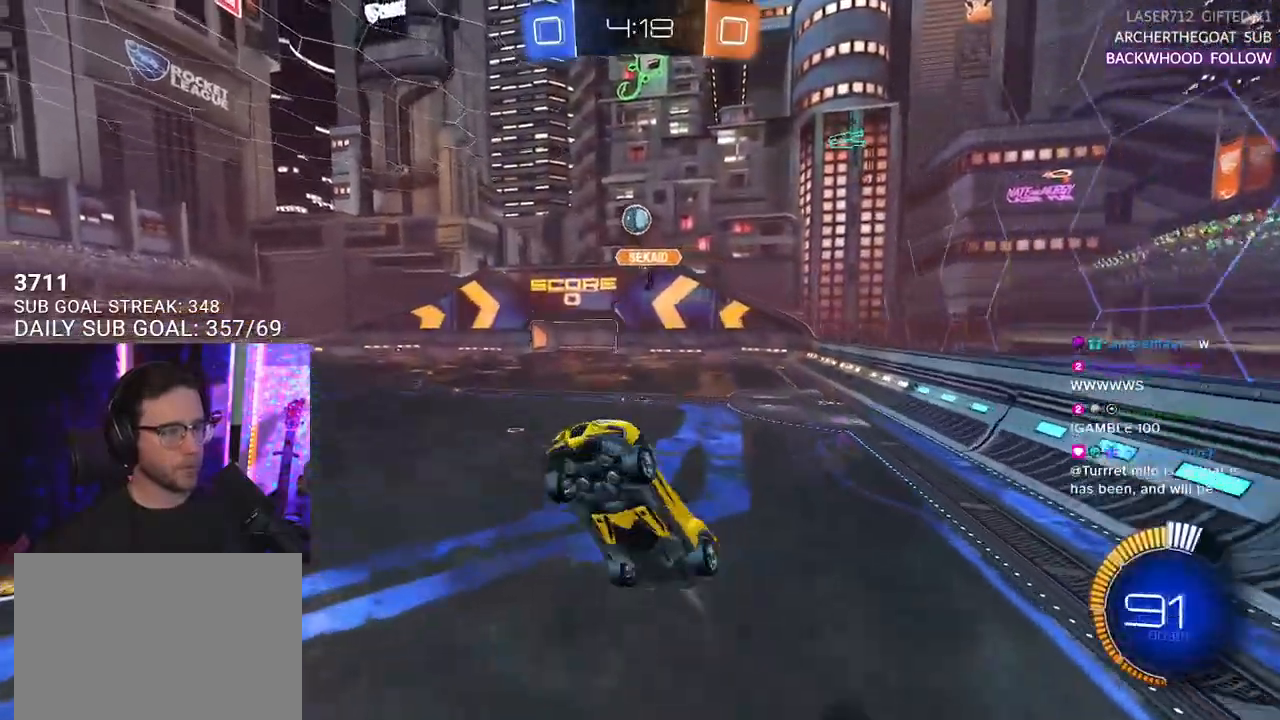
{"buttons": ["R1", "R2", "L3"], "left_stick": "down", "right_stick": "center", "events": [[17, "left_stick", "down"], [217, "left_stick", "up-right"], [433, "left_stick", "down-right"], [500, "left_stick", "down"]]}
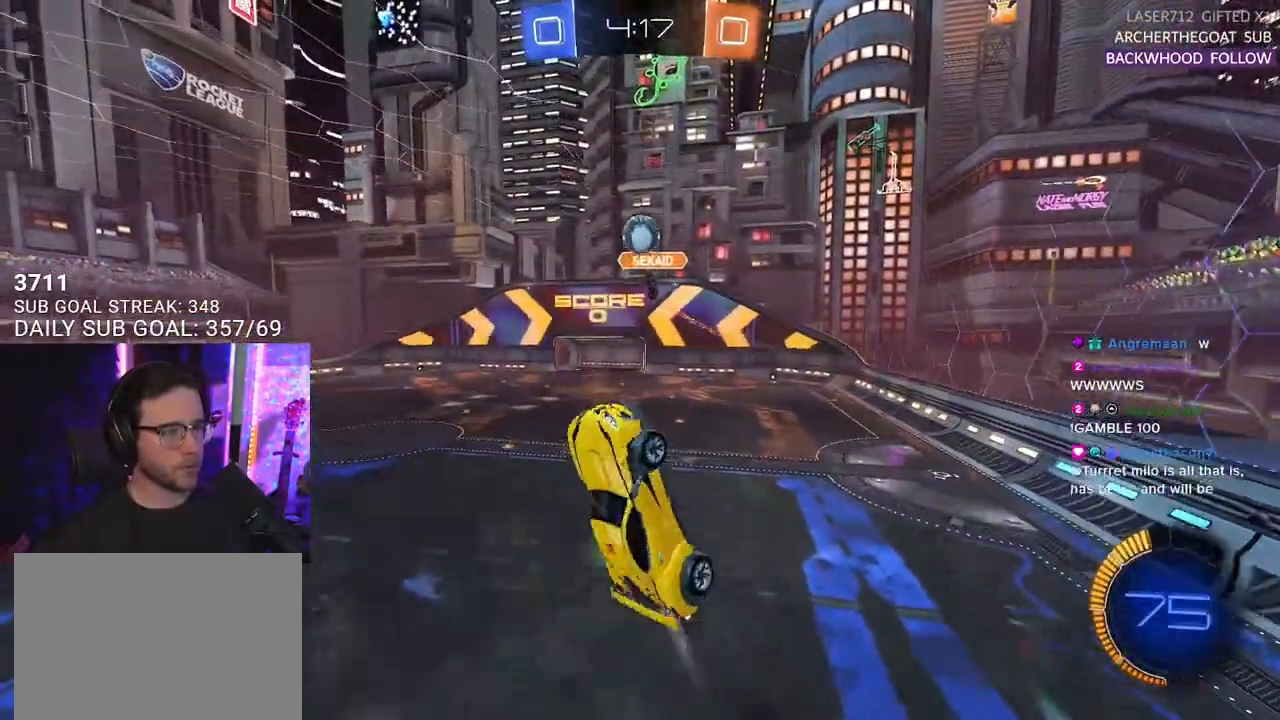
{"buttons": ["R1", "R2"], "left_stick": "down", "right_stick": "center", "events": [[33, "L3", "up"], [83, "R1", "up"], [167, "left_stick", "up"], [217, "left_stick", "up-right"], [383, "R1", "down"], [417, "left_stick", "down"]]}
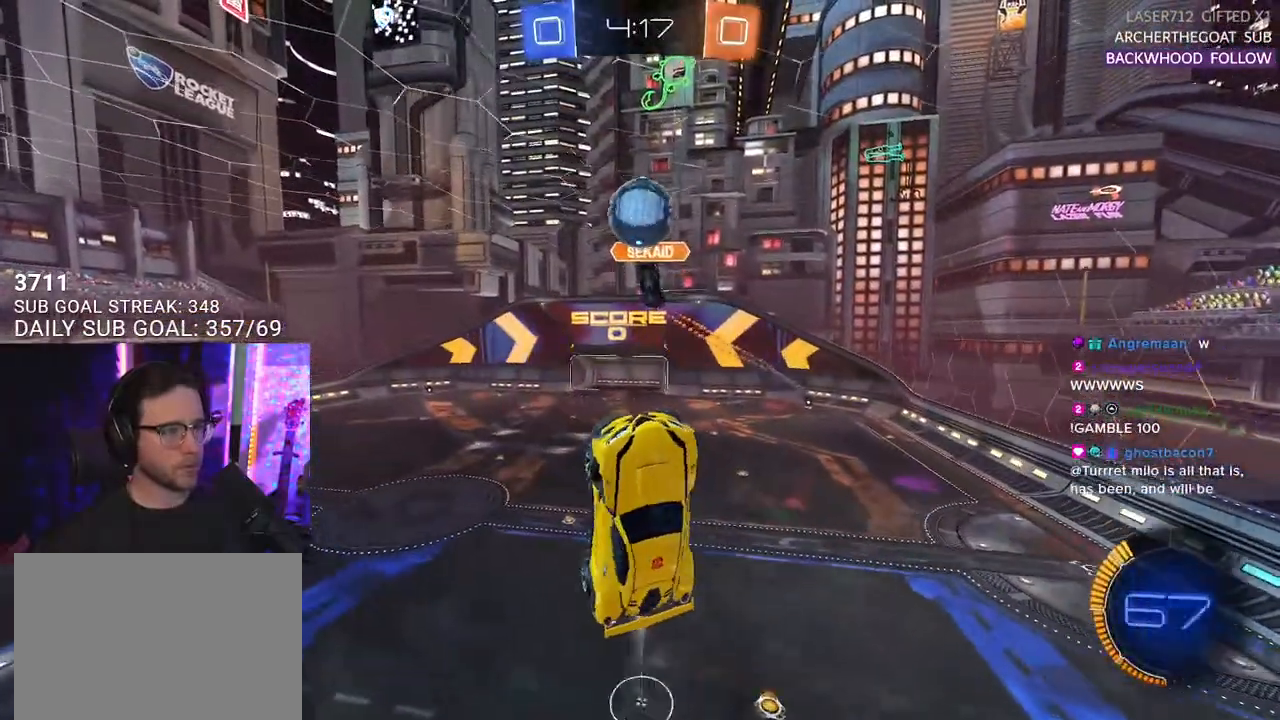
{"buttons": ["R1", "R2"], "left_stick": "up-left", "right_stick": "center", "events": [[183, "left_stick", "up"], [417, "left_stick", "up-left"]]}
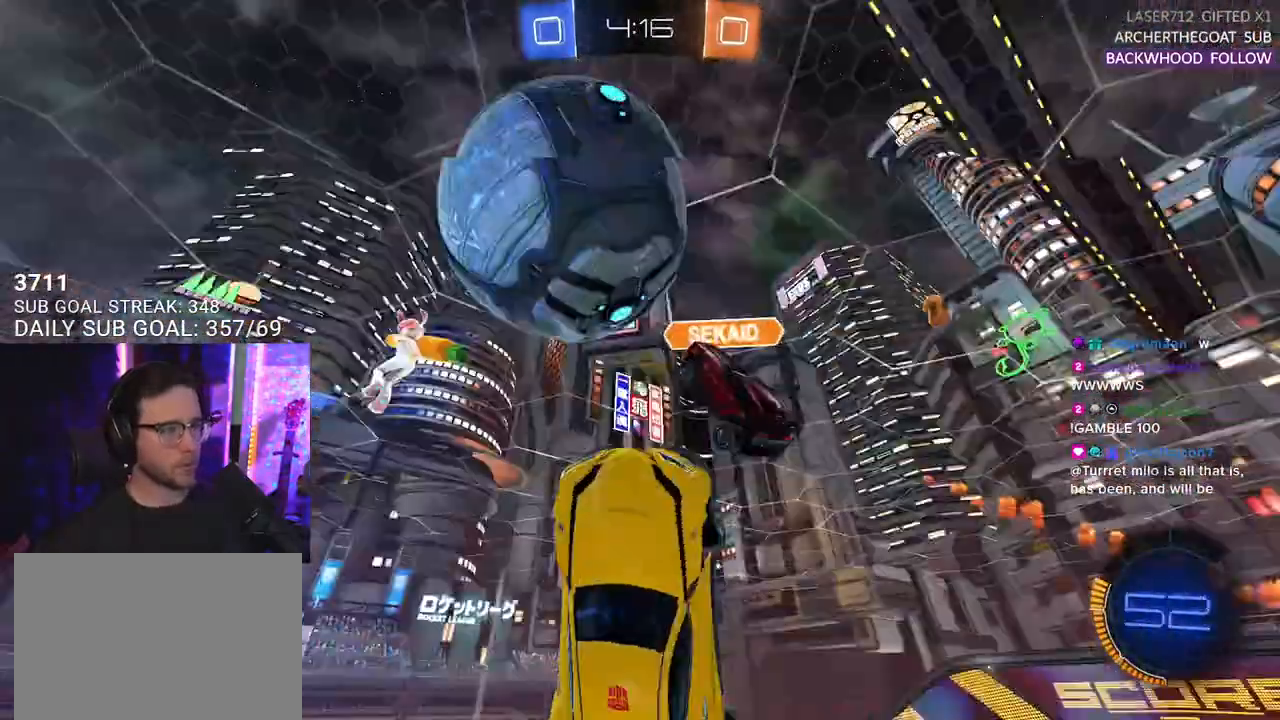
{"buttons": ["R1", "R2", "L3"], "left_stick": "down-right", "right_stick": "center", "events": [[250, "left_stick", "center"], [417, "left_stick", "down-right"], [433, "L3", "down"]]}
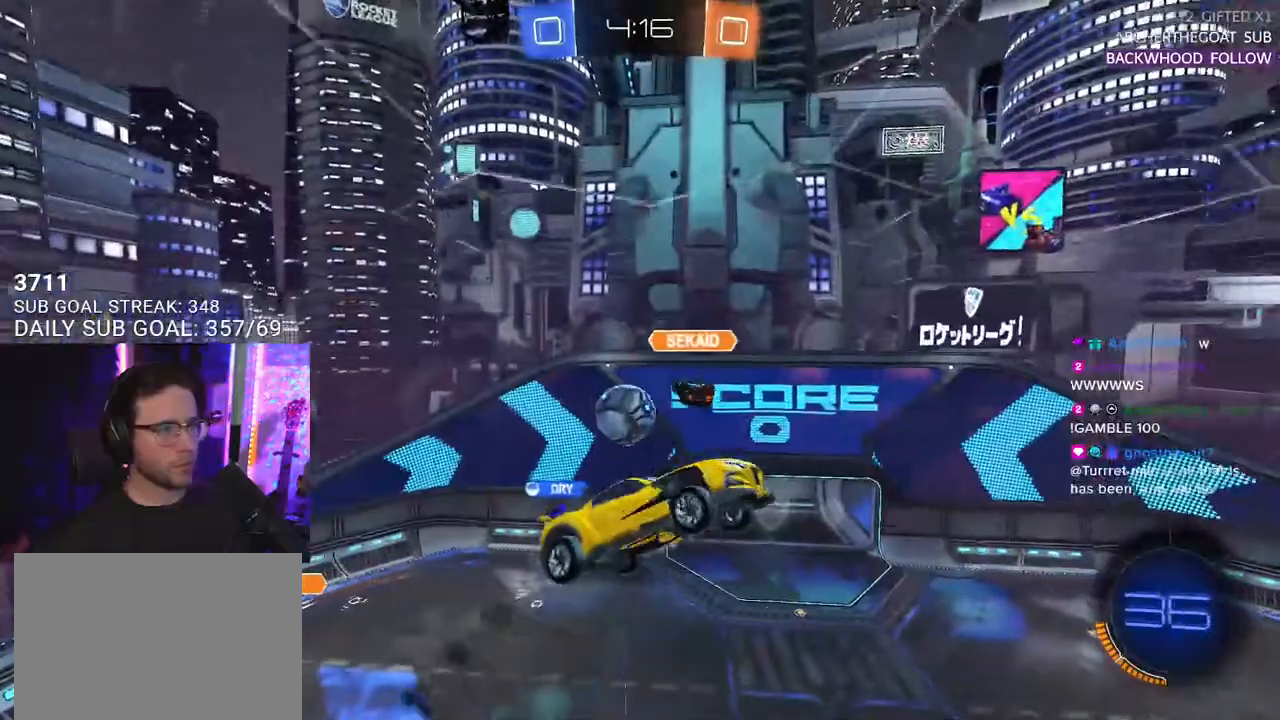
{"buttons": ["R2"], "left_stick": "right", "right_stick": "center", "events": [[83, "L3", "up"], [233, "left_stick", "down"], [267, "L2", "down"], [267, "R1", "up"], [483, "L2", "up"], [500, "left_stick", "right"]]}
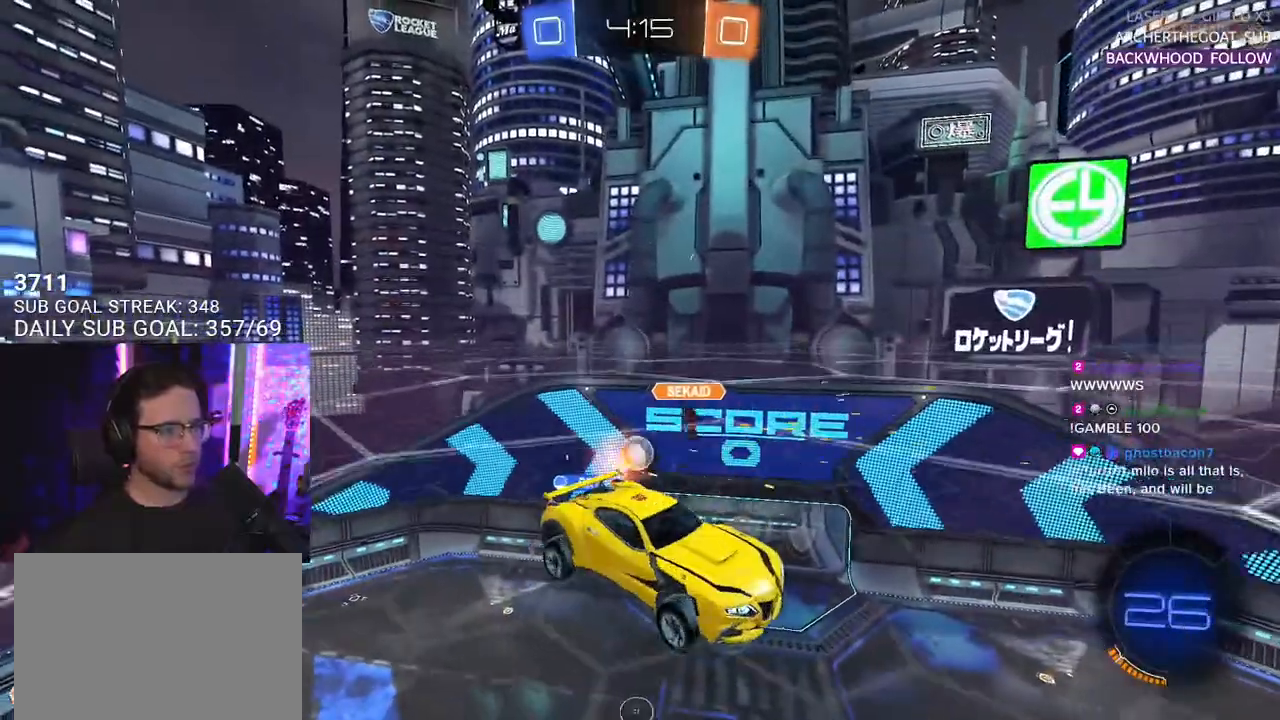
{"buttons": ["R2", "L3"], "left_stick": "right", "right_stick": "center", "events": [[33, "left_stick", "up-right"], [233, "L3", "down"], [433, "left_stick", "right"]]}
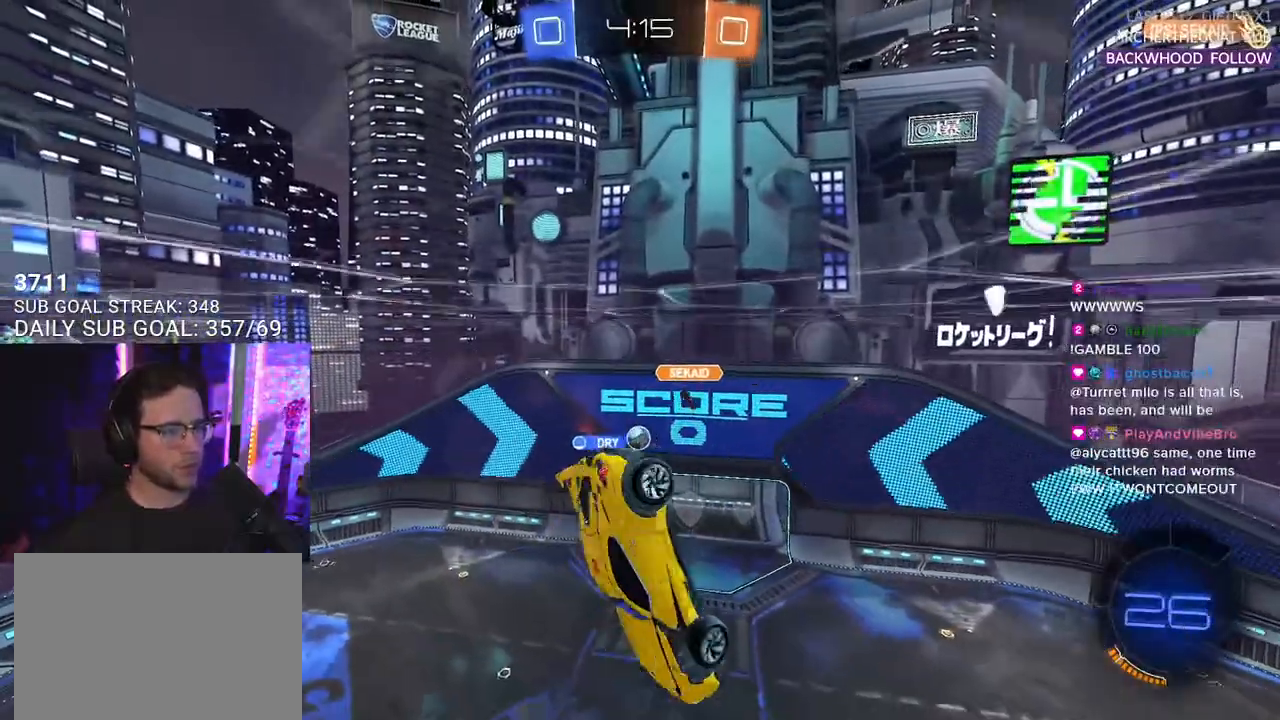
{"buttons": ["TRIANGLE", "R1", "R2"], "left_stick": "right", "right_stick": "center", "events": [[117, "left_stick", "down-right"], [267, "R1", "down"], [333, "left_stick", "up-right"], [450, "TRIANGLE", "down"], [467, "left_stick", "right"], [500, "L3", "up"]]}
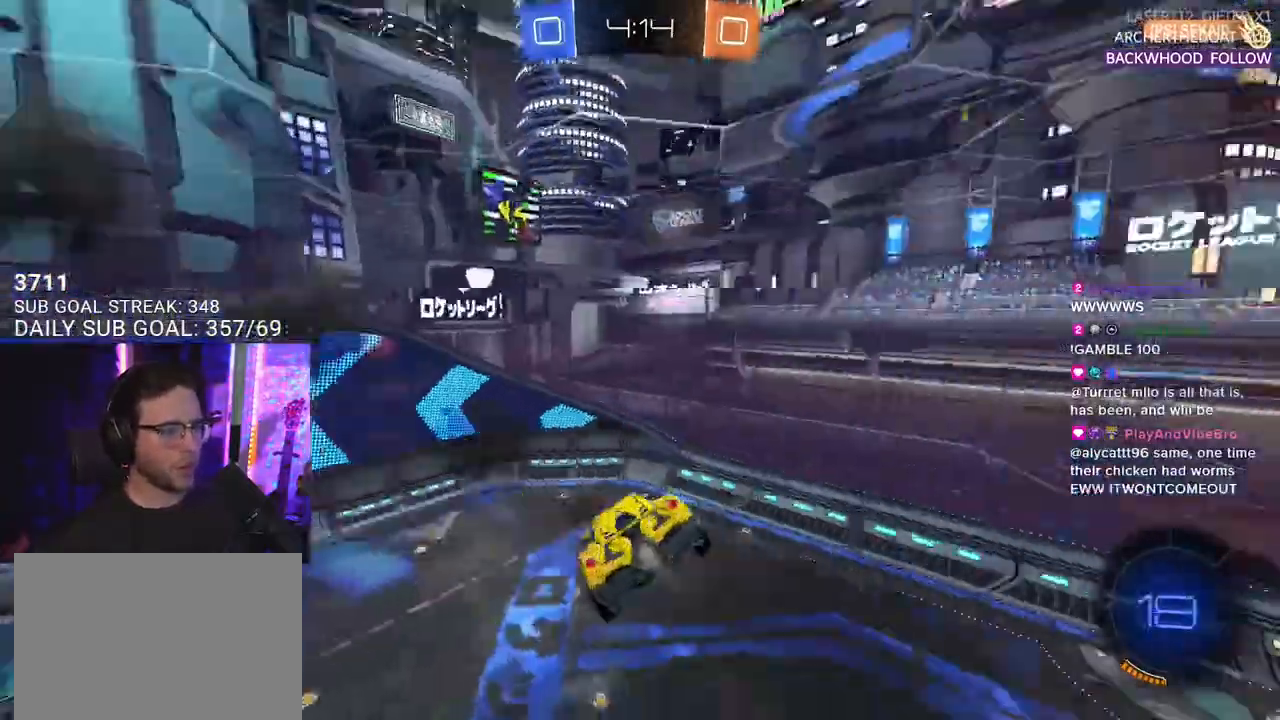
{"buttons": ["R1", "R2"], "left_stick": "center", "right_stick": "center", "events": [[67, "R1", "up"], [67, "TRIANGLE", "up"], [67, "left_stick", "down-right"], [167, "left_stick", "center"], [183, "R1", "down"], [283, "left_stick", "left"], [450, "left_stick", "center"]]}
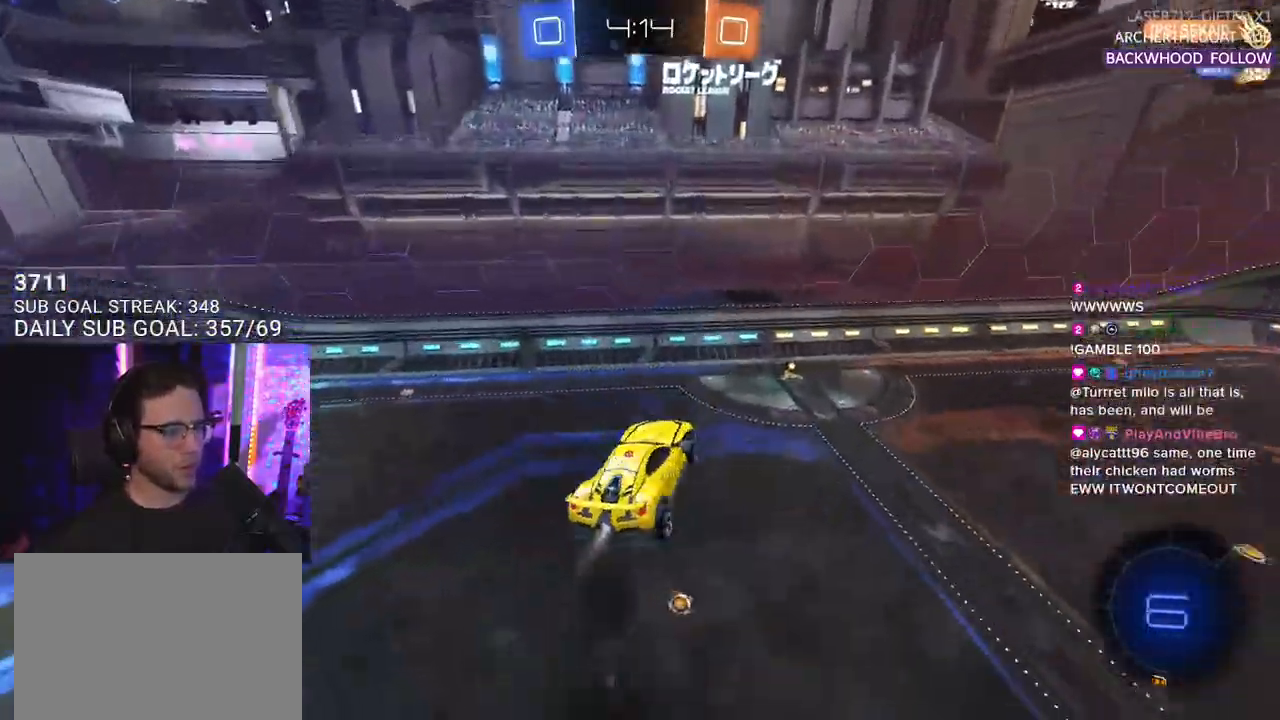
{"buttons": ["R1", "R2"], "left_stick": "center", "right_stick": "center", "events": [[50, "left_stick", "left"], [83, "TRIANGLE", "down"], [133, "L3", "down"], [200, "TRIANGLE", "up"], [233, "L3", "up"], [300, "left_stick", "center"]]}
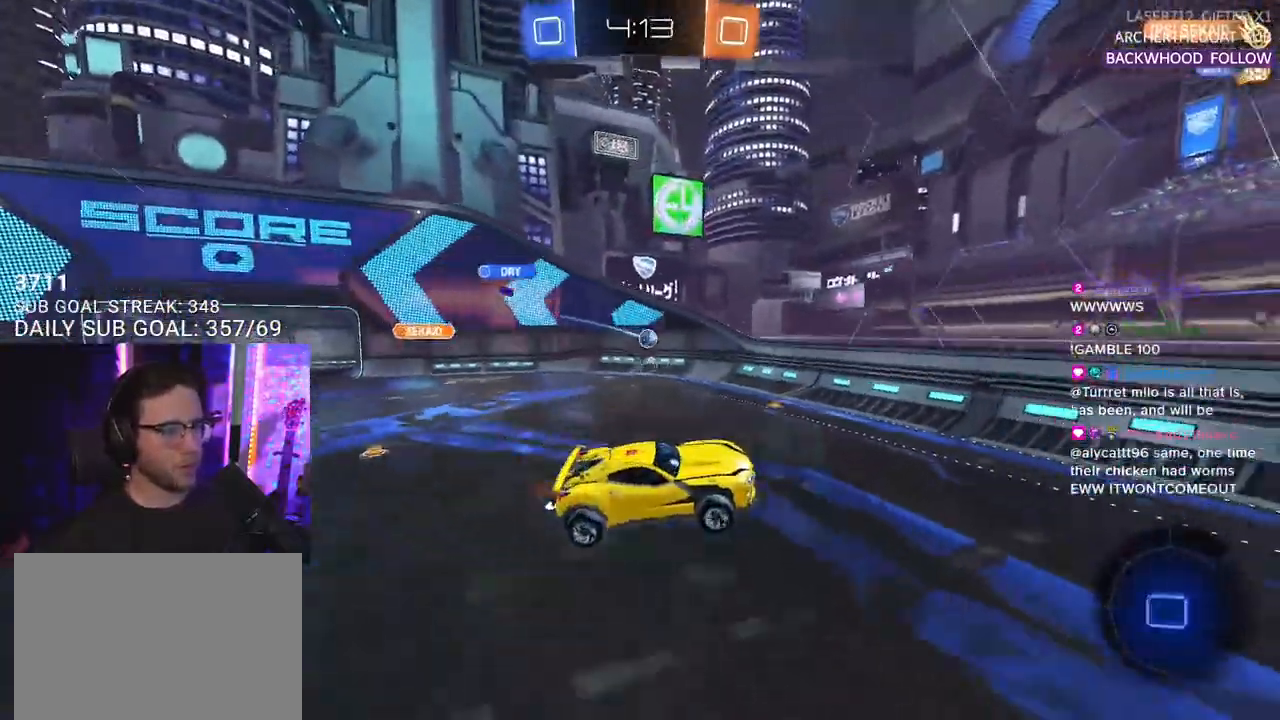
{"buttons": ["R2"], "left_stick": "center", "right_stick": "center", "events": [[150, "R1", "up"], [150, "TRIANGLE", "down"], [183, "left_stick", "right"], [267, "TRIANGLE", "up"], [333, "left_stick", "center"]]}
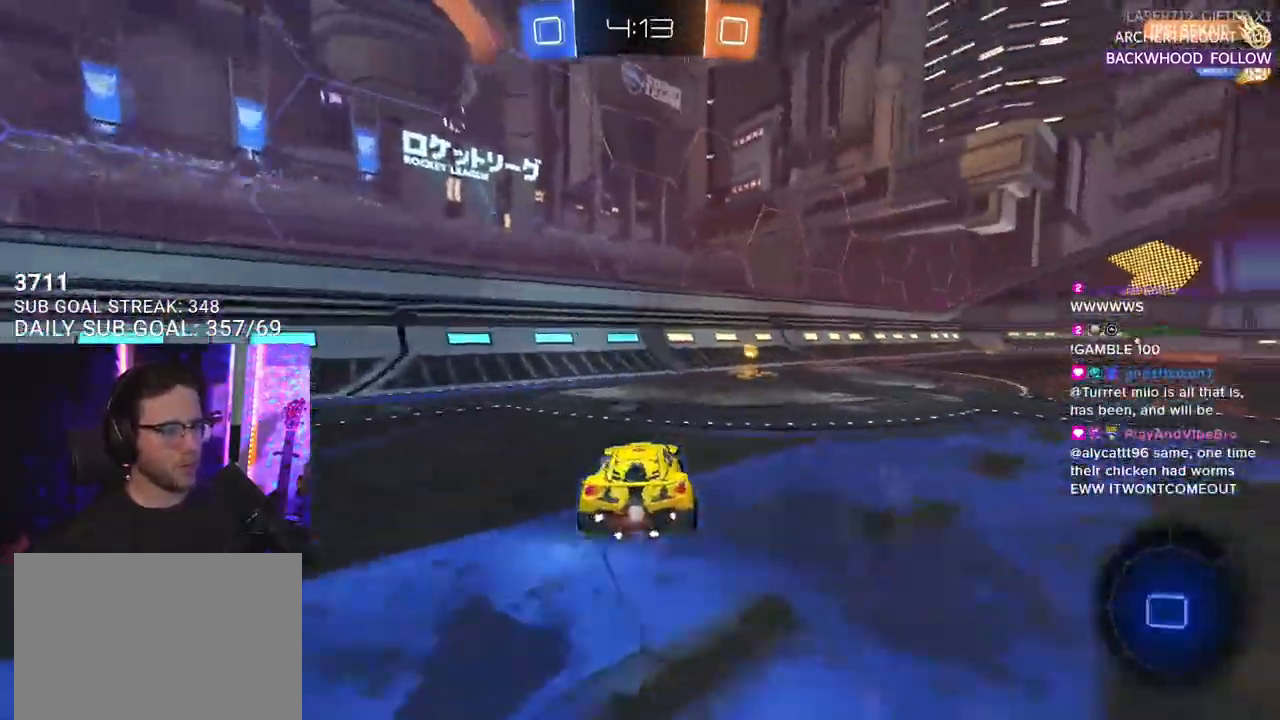
{"buttons": ["SQUARE", "R2"], "left_stick": "right", "right_stick": "center", "events": [[50, "left_stick", "right"], [67, "TRIANGLE", "down"], [183, "TRIANGLE", "up"], [200, "left_stick", "center"], [317, "left_stick", "right"], [400, "SQUARE", "down"]]}
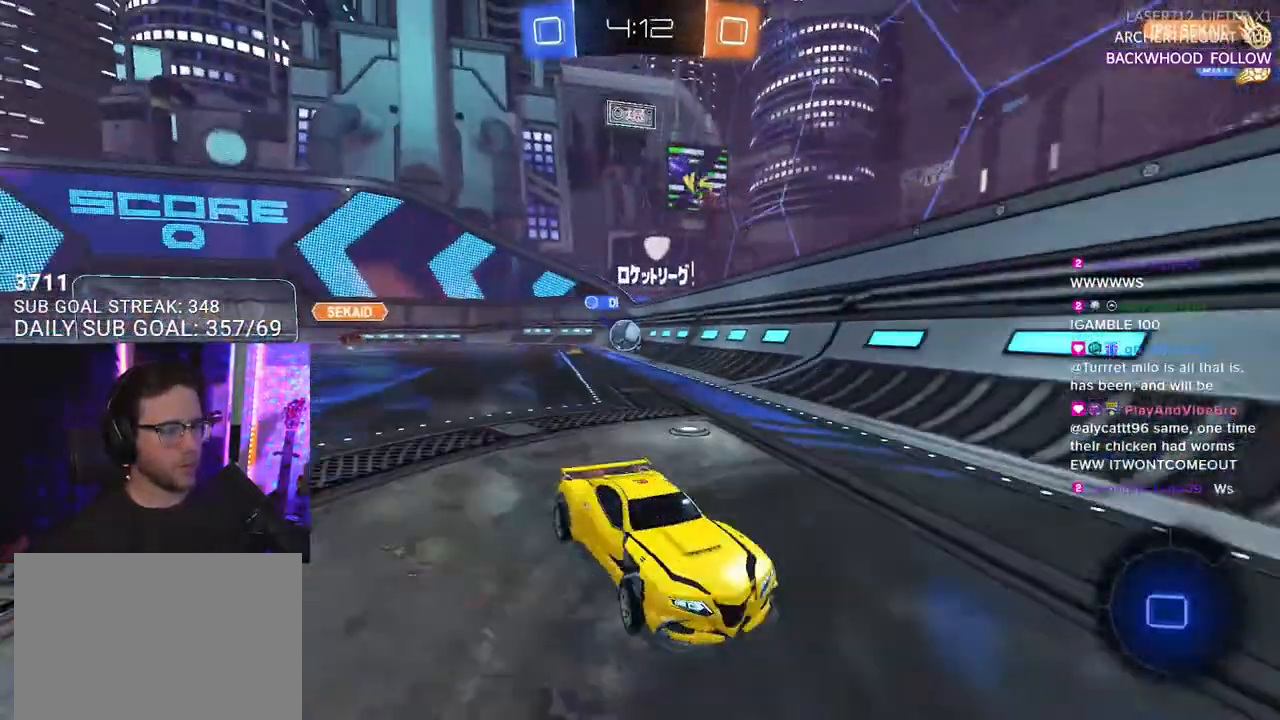
{"buttons": ["R1", "R2"], "left_stick": "left", "right_stick": "center", "events": [[17, "SQUARE", "up"], [167, "R1", "down"], [267, "TRIANGLE", "down"], [367, "TRIANGLE", "up"], [400, "left_stick", "left"]]}
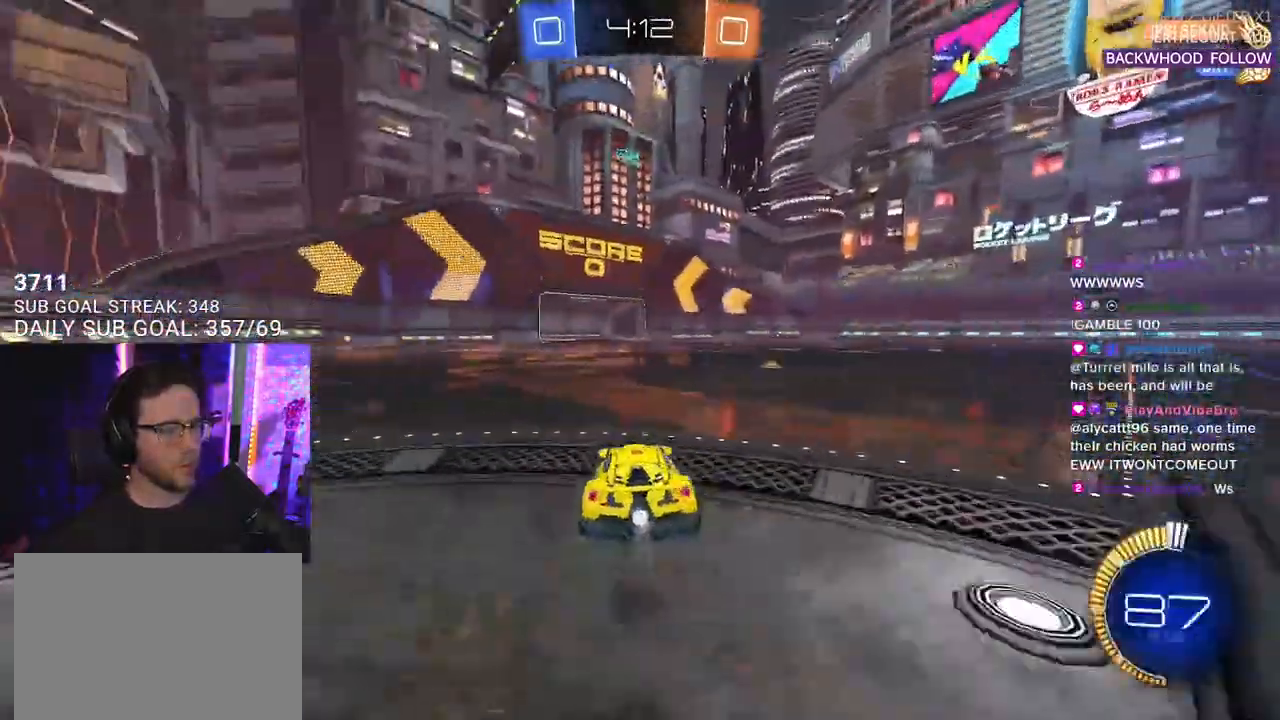
{"buttons": ["SQUARE", "R2"], "left_stick": "right", "right_stick": "center", "events": [[33, "left_stick", "center"], [333, "left_stick", "right"], [450, "SQUARE", "down"], [467, "R1", "up"]]}
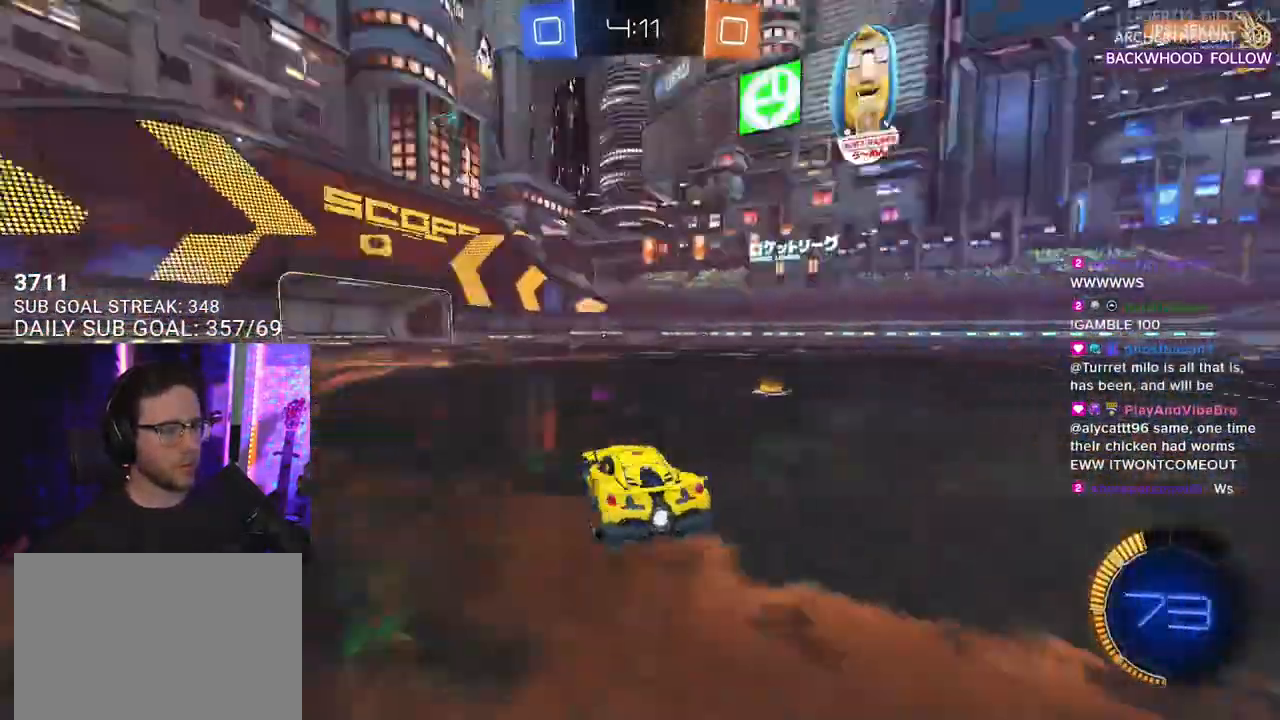
{"buttons": ["R2"], "left_stick": "right", "right_stick": "center", "events": [[17, "SQUARE", "up"], [33, "TRIANGLE", "down"], [100, "TRIANGLE", "up"]]}
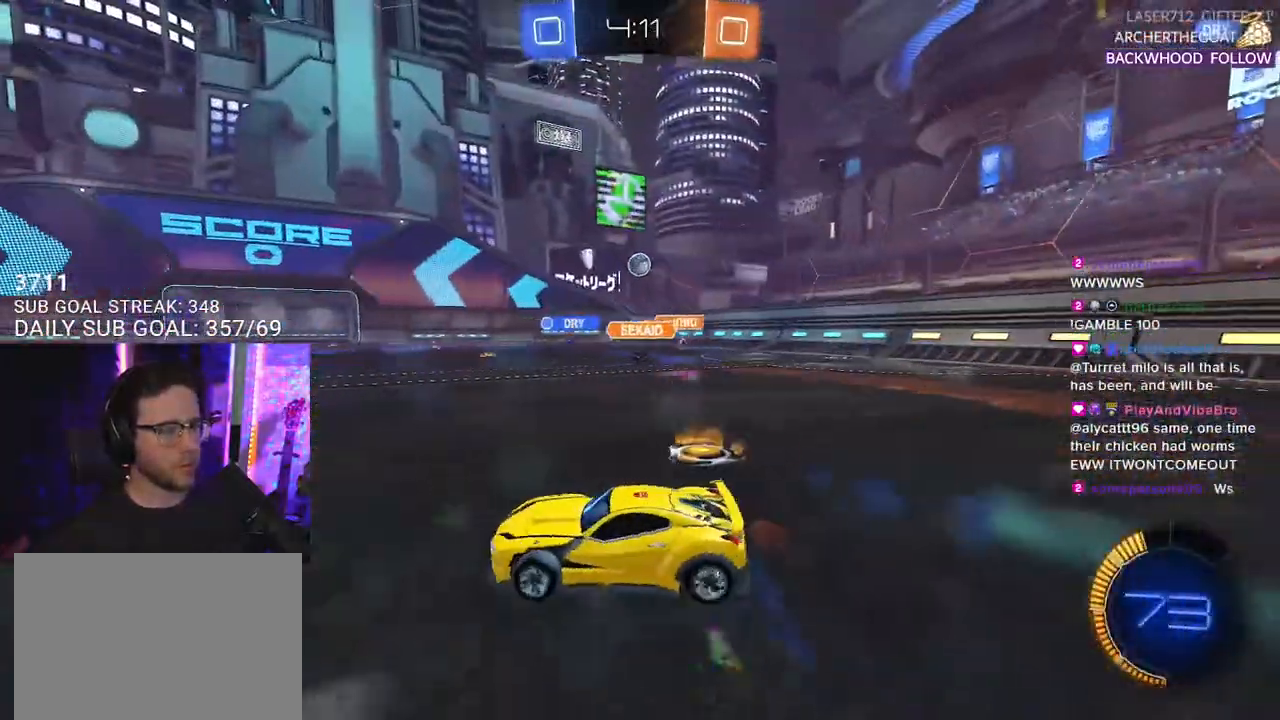
{"buttons": ["R1", "R2"], "left_stick": "right", "right_stick": "center", "events": [[150, "R1", "down"], [233, "left_stick", "center"], [417, "left_stick", "right"]]}
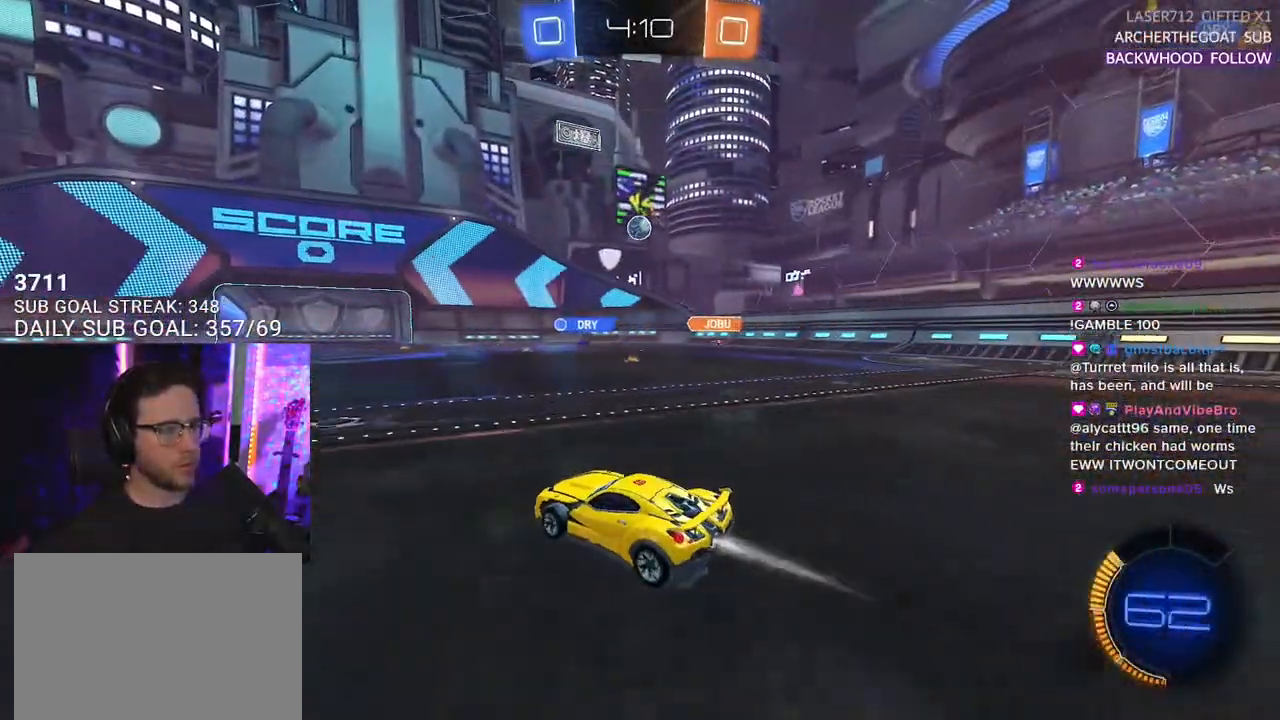
{"buttons": ["R2"], "left_stick": "center", "right_stick": "center", "events": [[100, "left_stick", "center"], [333, "left_stick", "right"], [367, "R1", "up"], [483, "left_stick", "center"]]}
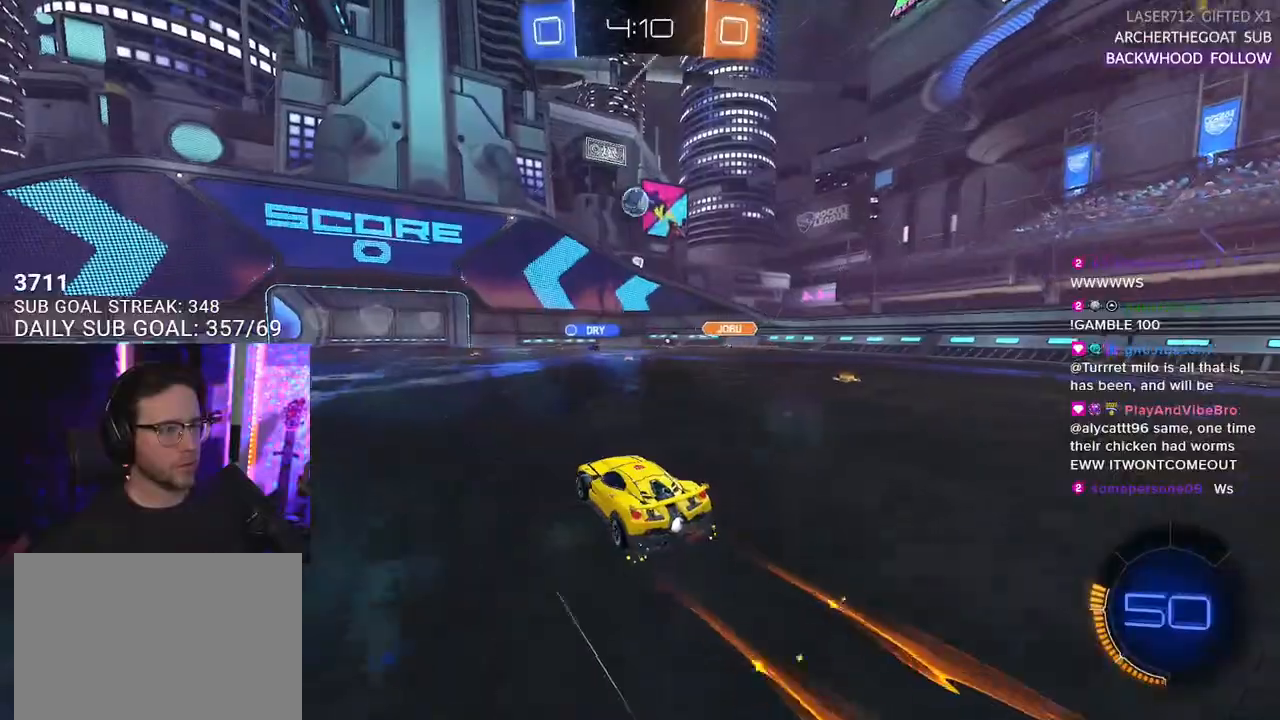
{"buttons": ["R2"], "left_stick": "center", "right_stick": "center", "events": []}
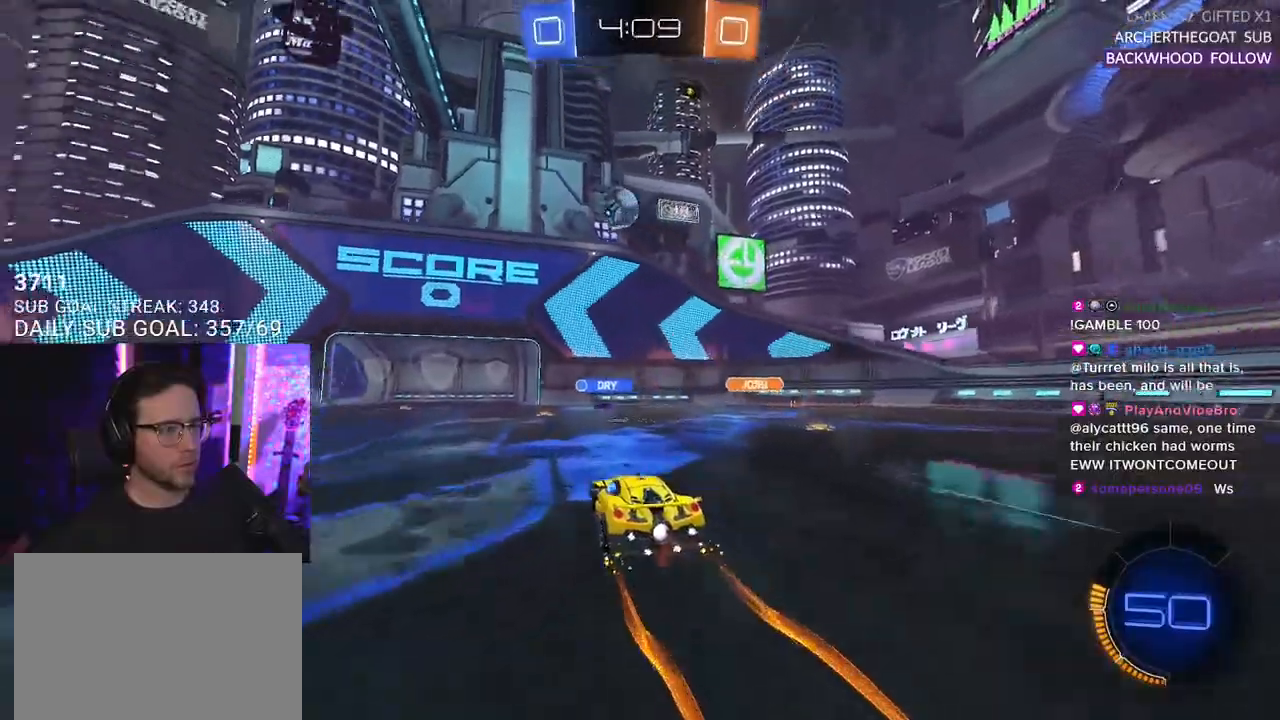
{"buttons": ["R2"], "left_stick": "center", "right_stick": "center", "events": [[150, "left_stick", "down-left"], [183, "TRIANGLE", "down"], [233, "TRIANGLE", "up"], [233, "left_stick", "center"]]}
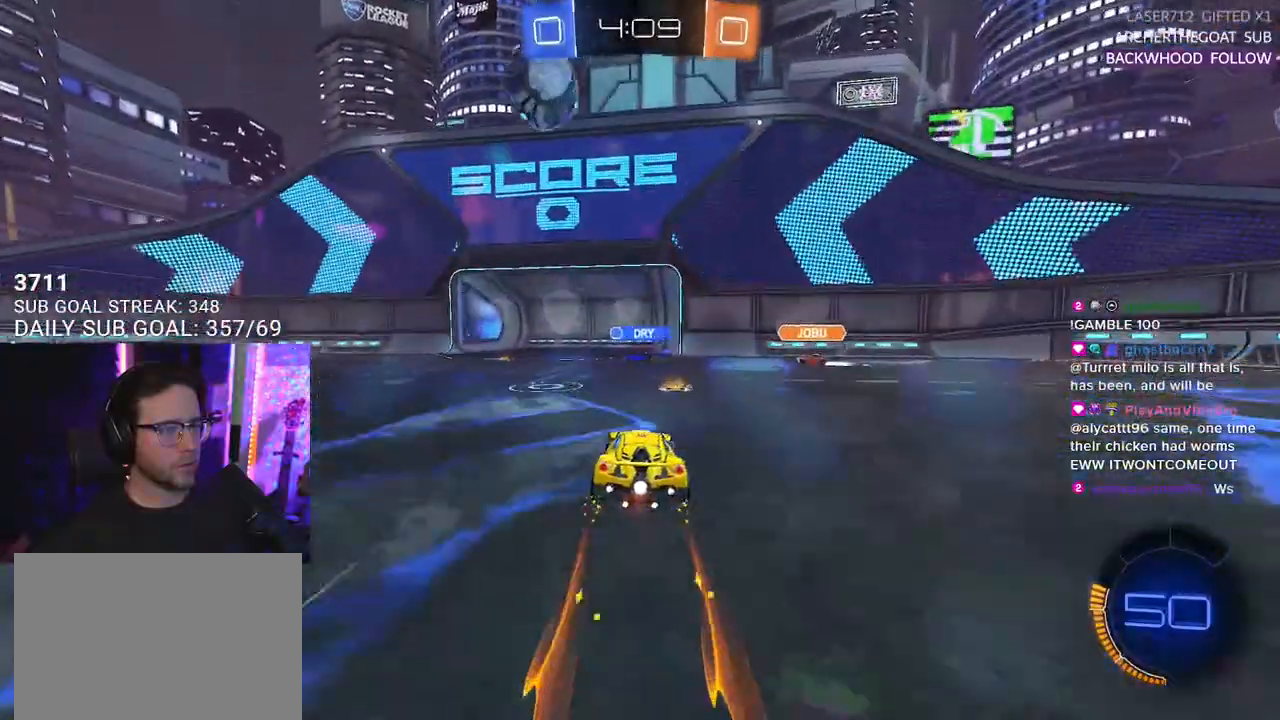
{"buttons": ["R2"], "left_stick": "left", "right_stick": "center", "events": [[117, "left_stick", "left"], [250, "left_stick", "center"], [267, "TRIANGLE", "down"], [367, "TRIANGLE", "up"], [383, "left_stick", "left"]]}